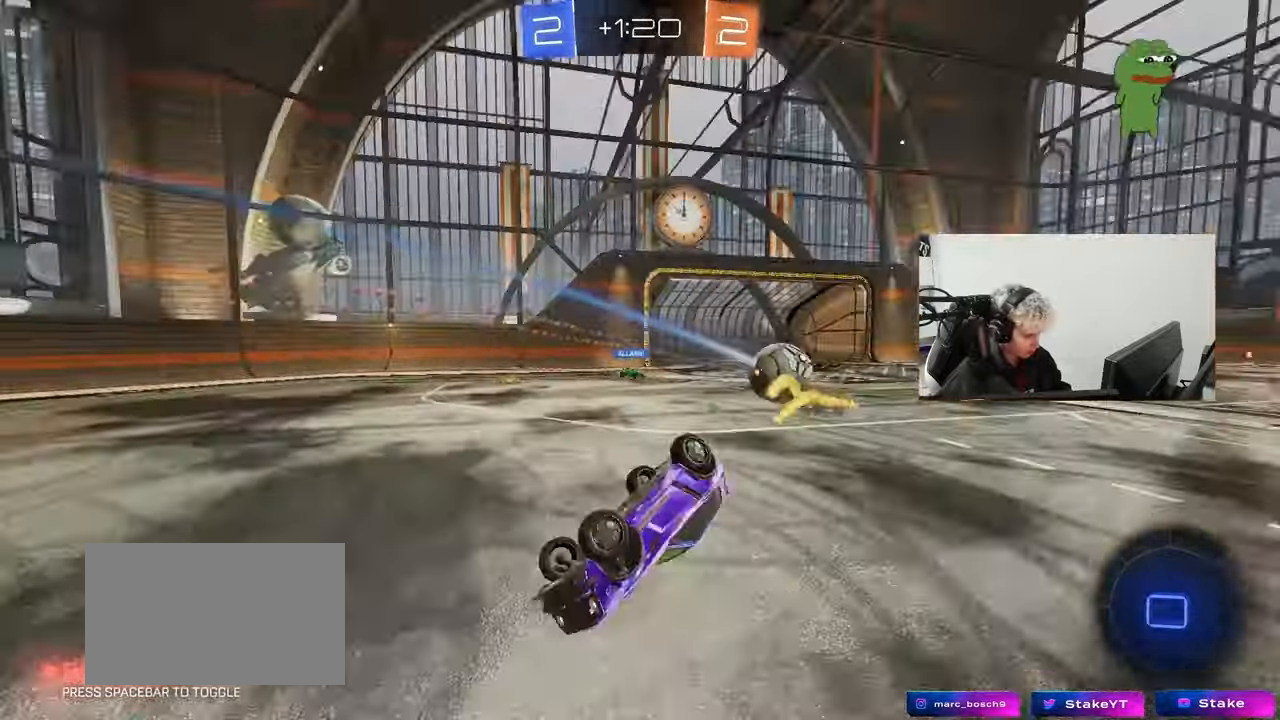
Gameplay with keyboard and mouse; each line is a JSON object with the keys and mouse buttons held at the frame after it. "events" lists presses ("down") and releases ("up") of "1", "2", "3", "4", "5", "a", "alt", "c", "caps_lock", "ctrl", "d", "e", "f", "g", "q", "r", "s", "shift", "space", "t", "tab", "v", "w", "x", "z", "mouse_left", "mouse_wheel" and "mouse_right" between this image and that frame as [ms after this image, input, new state], when the widget could be followed in between. "mouse_left", "mouse_wheel", "mouse_right" = the "left", "wheel", "right" buttons of the "mouse" list. No other keys are recorded. "wheel" means that the mouse wheel is clicked or scrolled. Mouse movement is not recorded.
{"keys": [], "mouse": ["left"], "events": [[50, "s", "up"], [150, "mouse_left", "down"], [150, "s", "down"], [283, "space", "down"], [433, "shift", "up"], [467, "a", "up"], [467, "s", "up"], [467, "space", "up"]]}
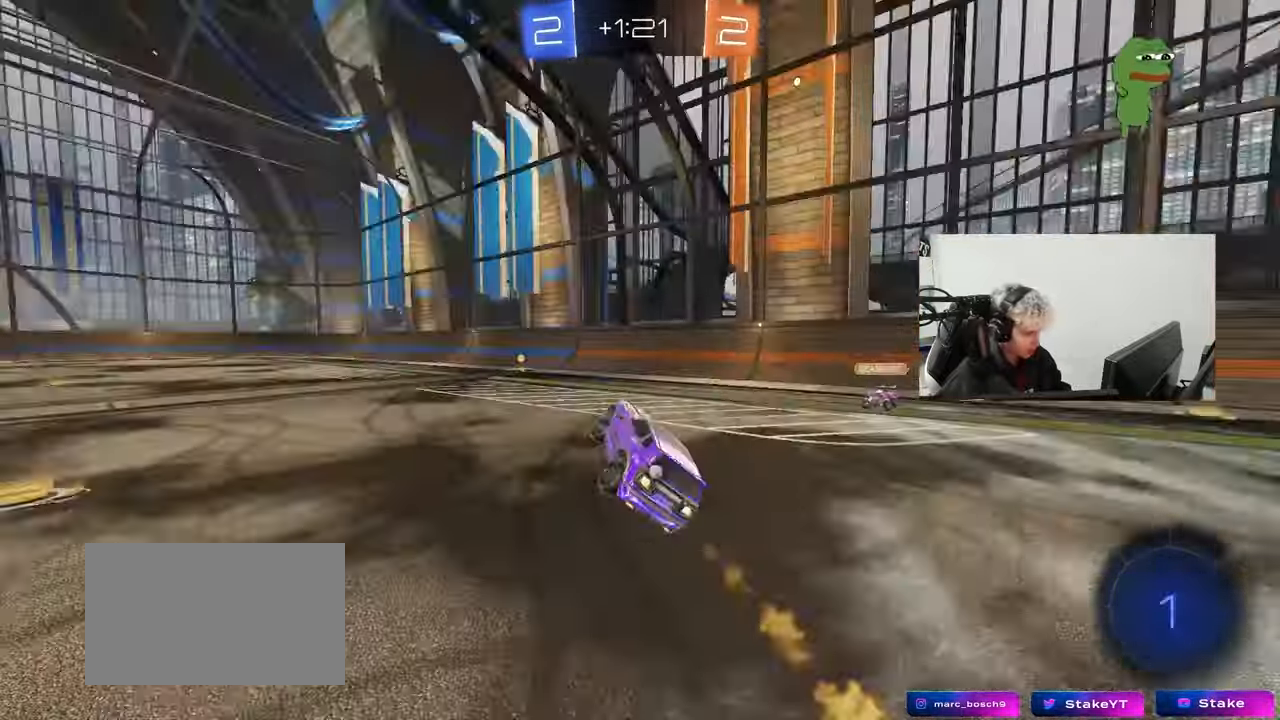
{"keys": ["space", "w"], "mouse": ["left"], "events": [[67, "mouse_left", "up"], [217, "w", "down"], [250, "a", "down"], [350, "a", "up"], [450, "space", "down"], [483, "mouse_left", "down"]]}
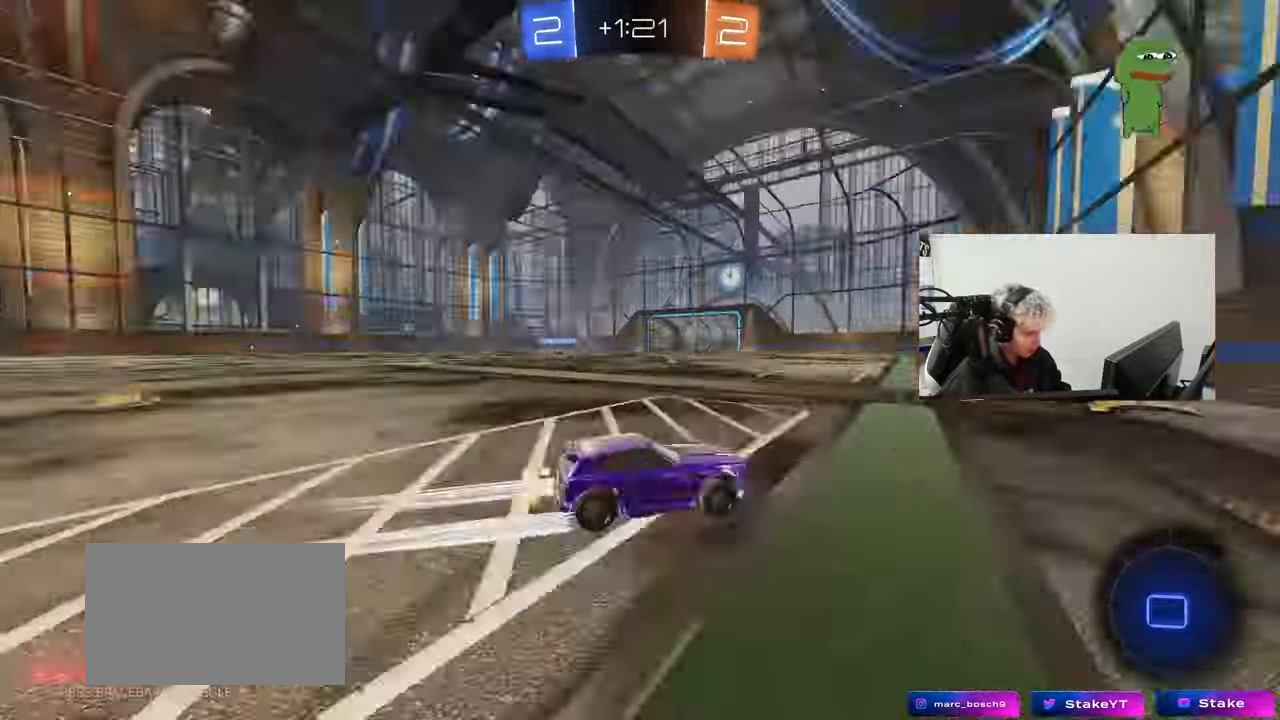
{"keys": ["a", "w"], "mouse": ["left"], "events": [[33, "a", "down"], [83, "space", "up"], [133, "shift", "down"], [267, "shift", "up"]]}
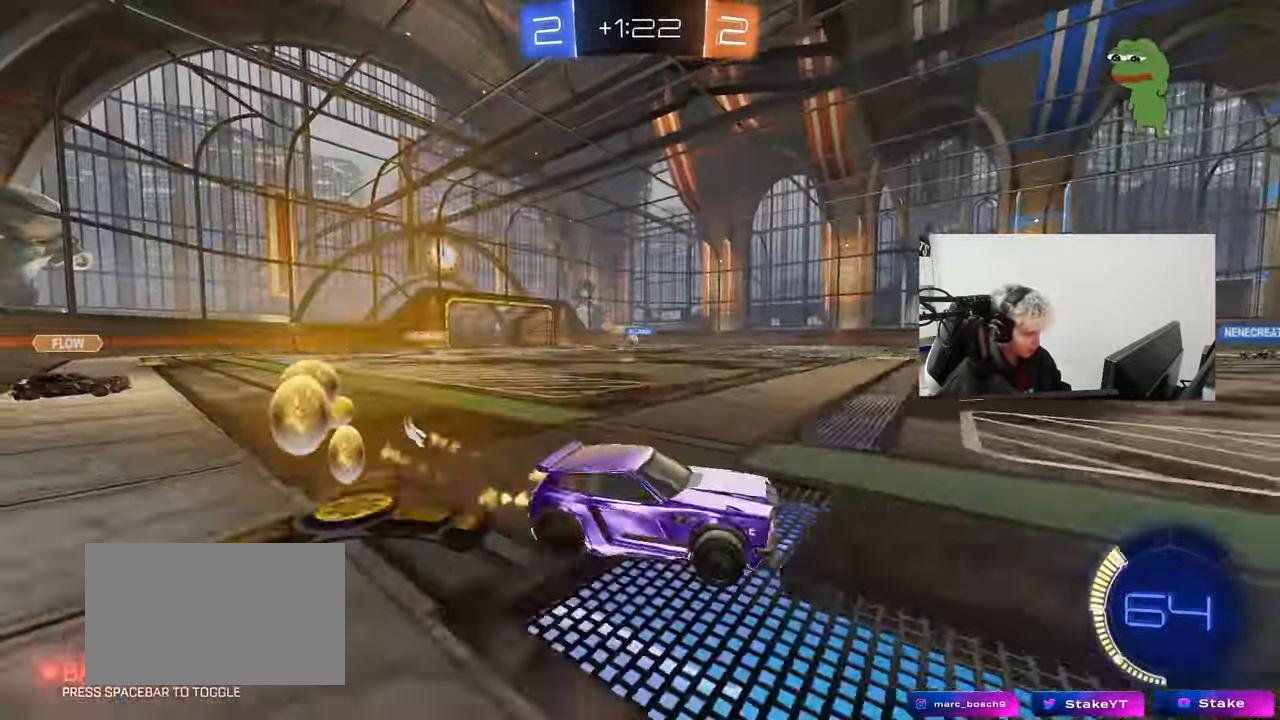
{"keys": ["d", "w"], "mouse": [], "events": [[200, "mouse_left", "up"], [283, "shift", "down"], [383, "shift", "up"], [433, "a", "up"], [433, "d", "down"]]}
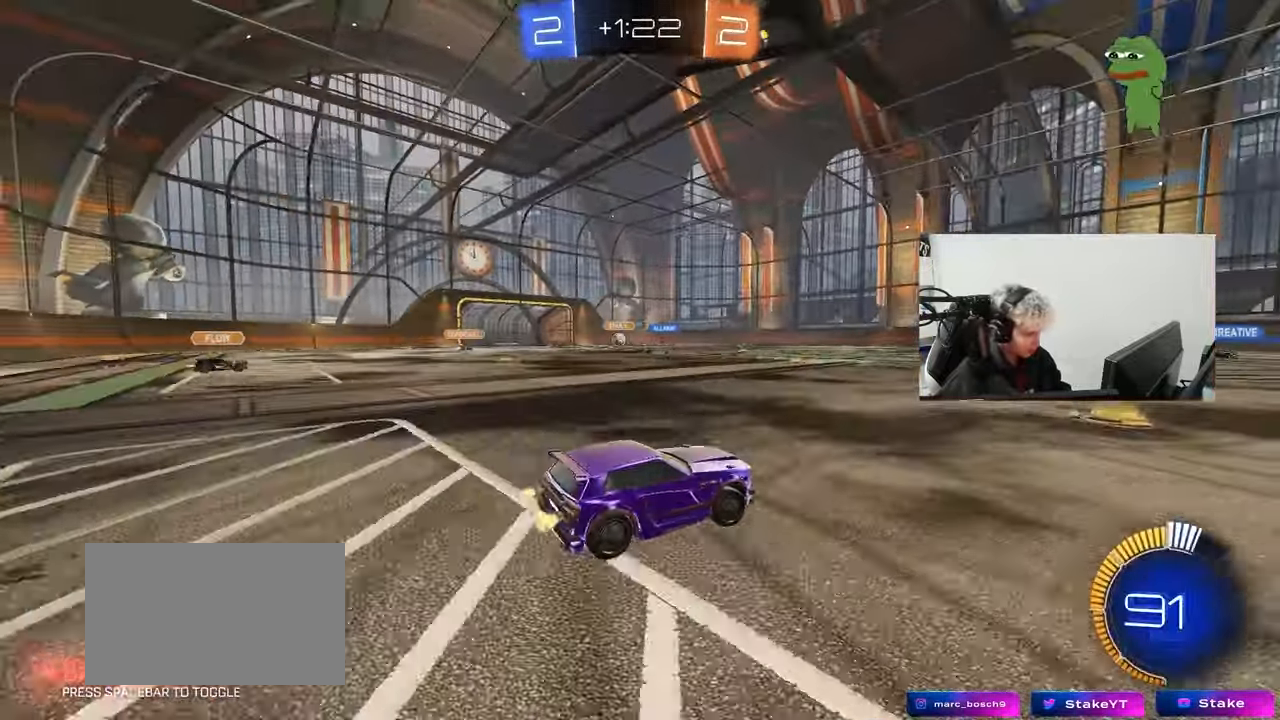
{"keys": ["d", "w"], "mouse": [], "events": [[200, "d", "up"], [300, "mouse_left", "down"], [400, "mouse_left", "up"], [500, "d", "down"]]}
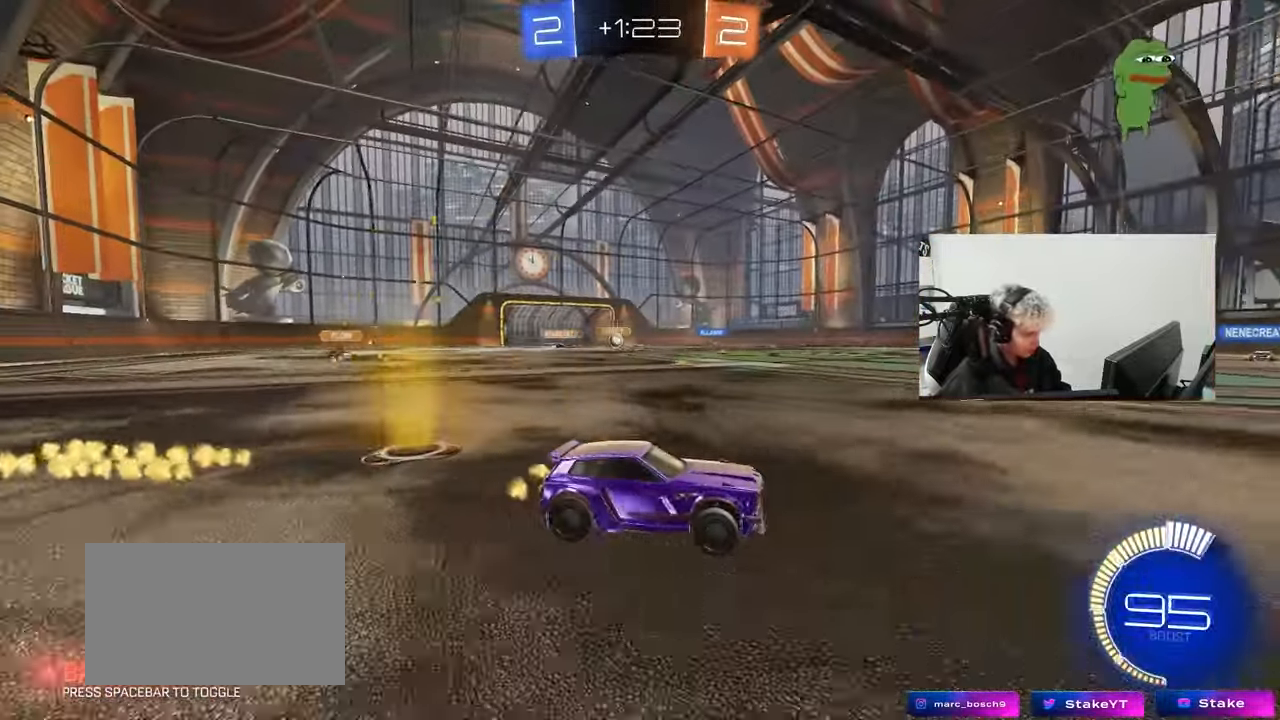
{"keys": ["w"], "mouse": [], "events": [[133, "d", "up"], [133, "w", "up"], [317, "a", "down"], [417, "a", "up"], [467, "w", "down"]]}
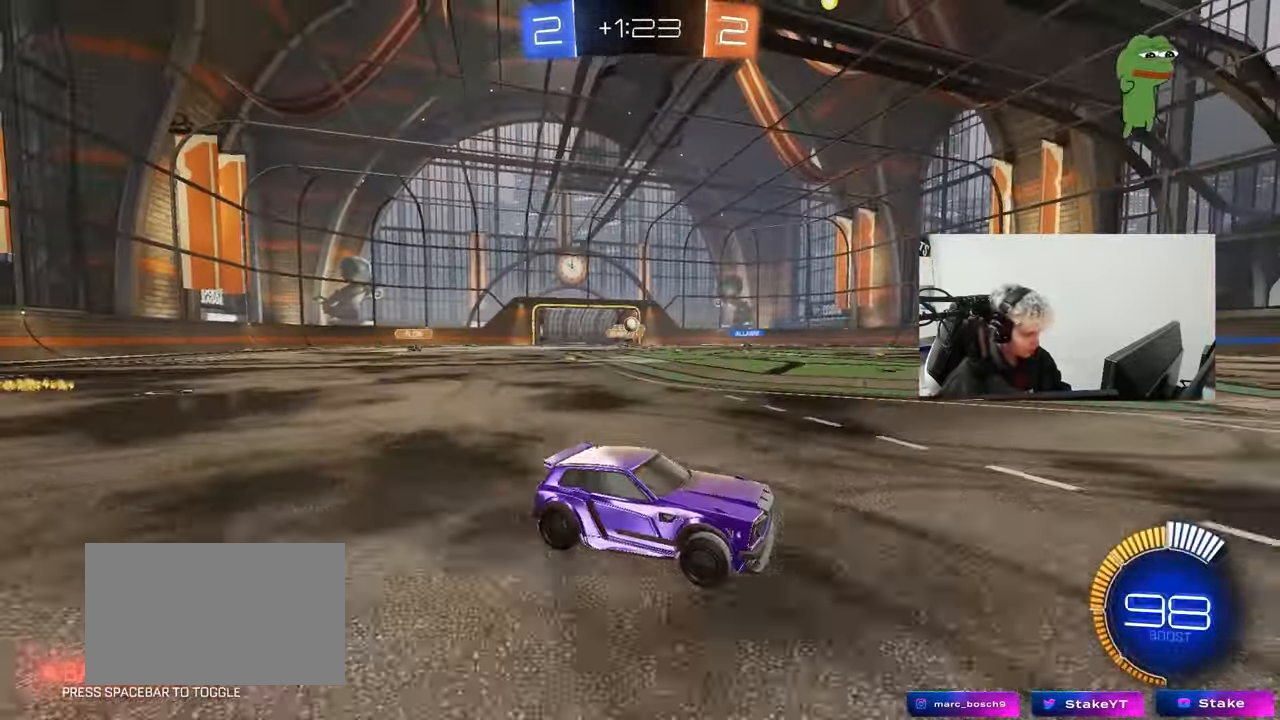
{"keys": ["d", "s"], "mouse": [], "events": [[50, "a", "down"], [50, "shift", "down"], [233, "shift", "up"], [283, "a", "up"], [333, "d", "down"], [333, "w", "up"], [383, "s", "down"]]}
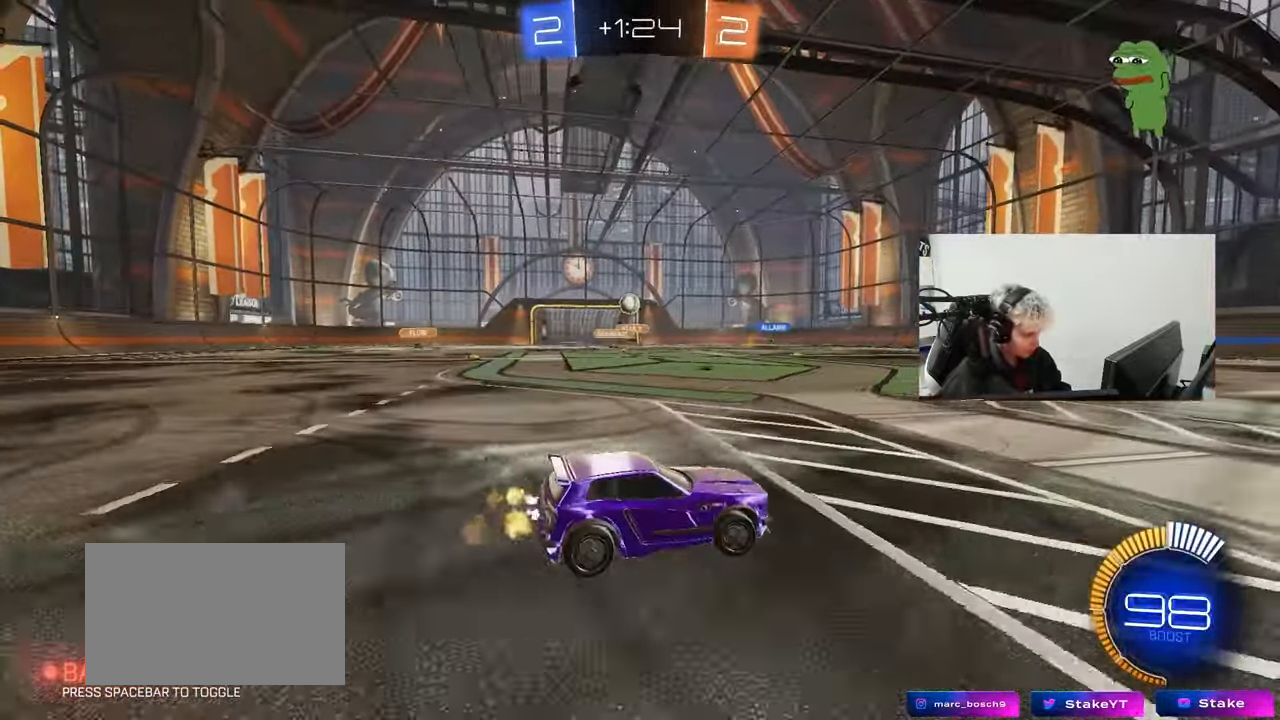
{"keys": ["a", "shift", "w"], "mouse": [], "events": [[67, "s", "up"], [167, "d", "up"], [217, "a", "down"], [217, "w", "down"], [250, "shift", "down"]]}
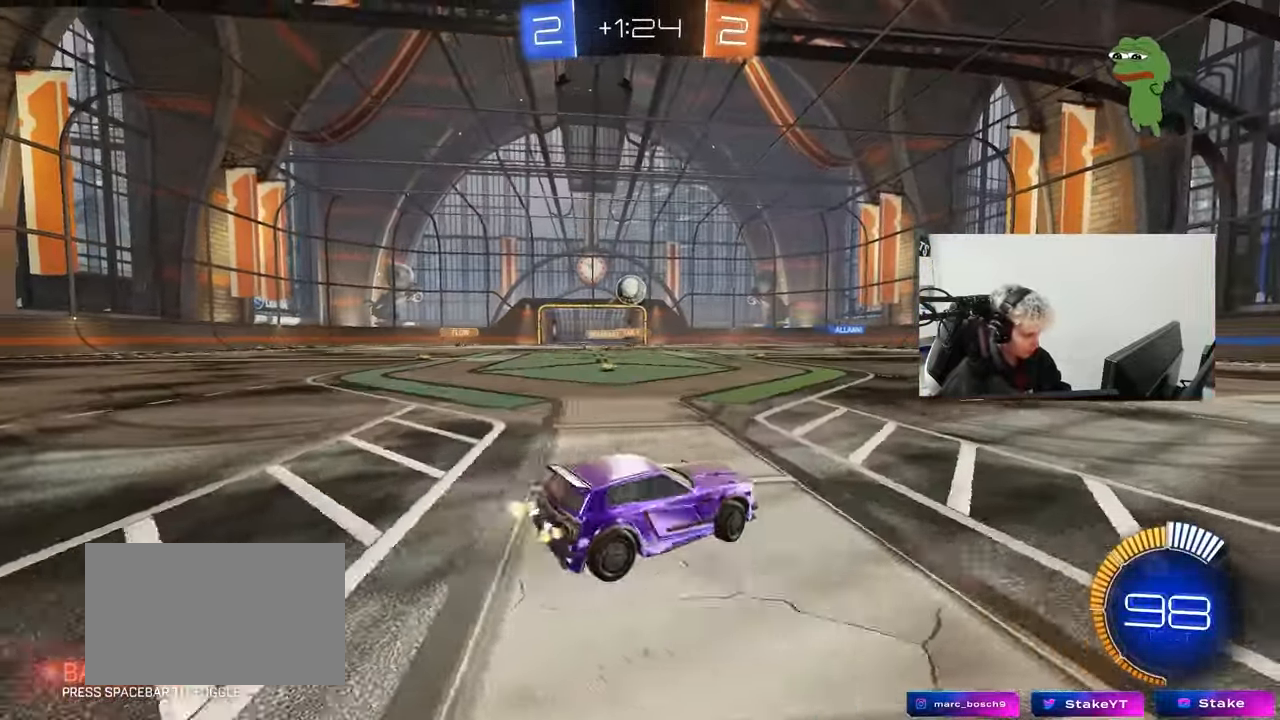
{"keys": ["w"], "mouse": [], "events": [[33, "shift", "up"], [83, "a", "up"], [133, "w", "up"], [367, "w", "down"]]}
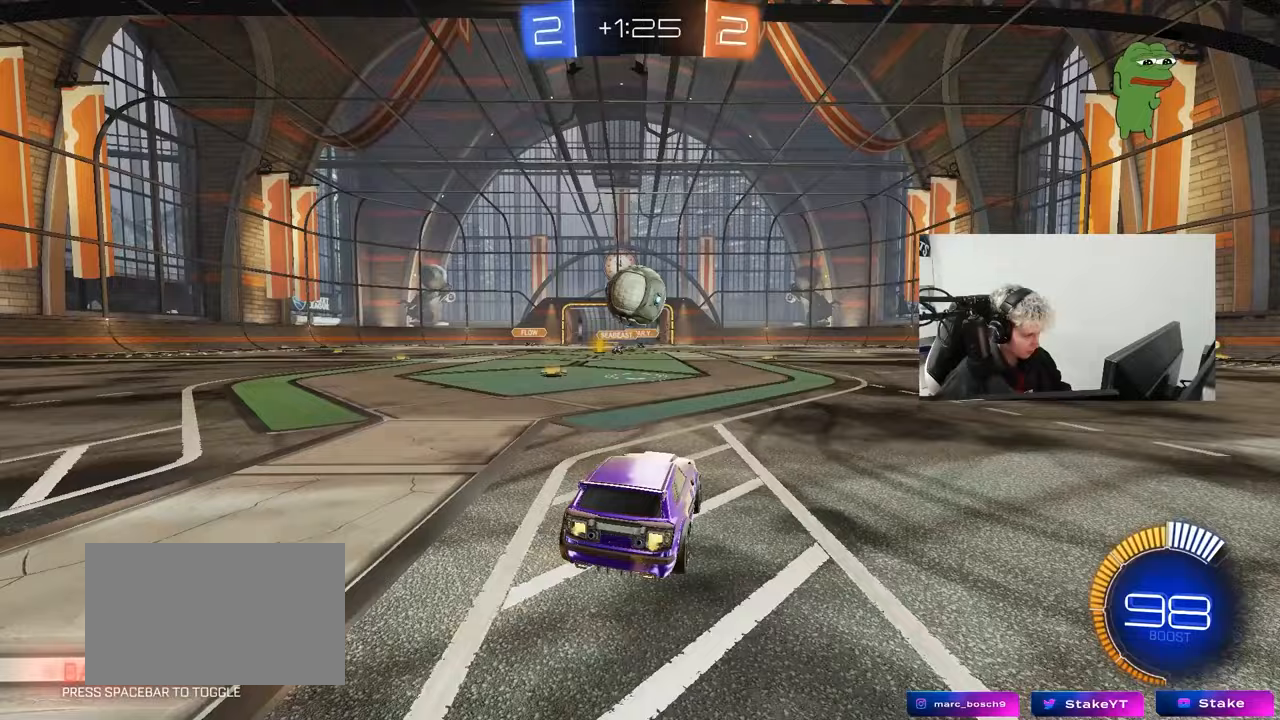
{"keys": ["d", "s"], "mouse": ["right"], "events": [[17, "w", "up"], [100, "d", "down"], [200, "a", "down"], [200, "d", "up"], [283, "w", "down"], [383, "a", "up"], [383, "w", "up"], [433, "mouse_right", "down"], [483, "d", "down"], [483, "s", "down"]]}
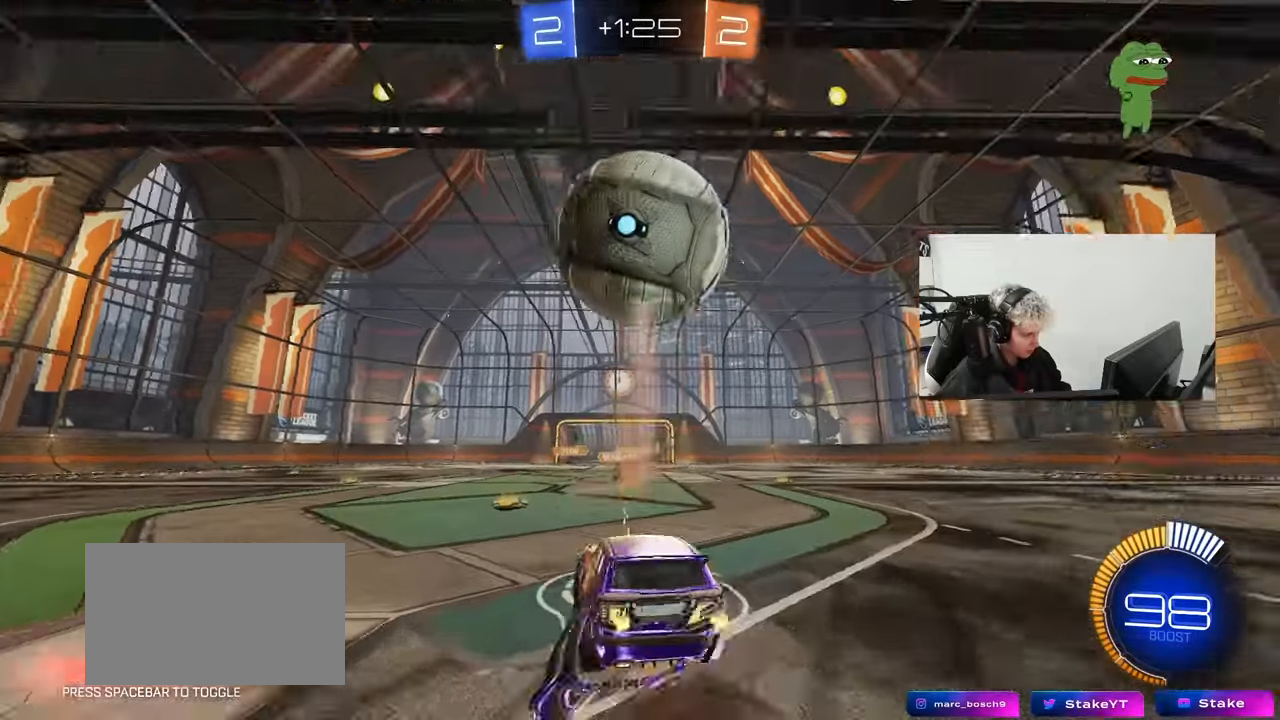
{"keys": ["a", "shift"], "mouse": ["left"], "events": [[117, "d", "up"], [117, "mouse_right", "up"], [117, "s", "up"], [167, "mouse_right", "down"], [217, "s", "down"], [250, "d", "down"], [250, "mouse_left", "down"], [300, "a", "down"], [300, "shift", "down"], [350, "d", "up"], [350, "mouse_right", "up"], [350, "s", "up"]]}
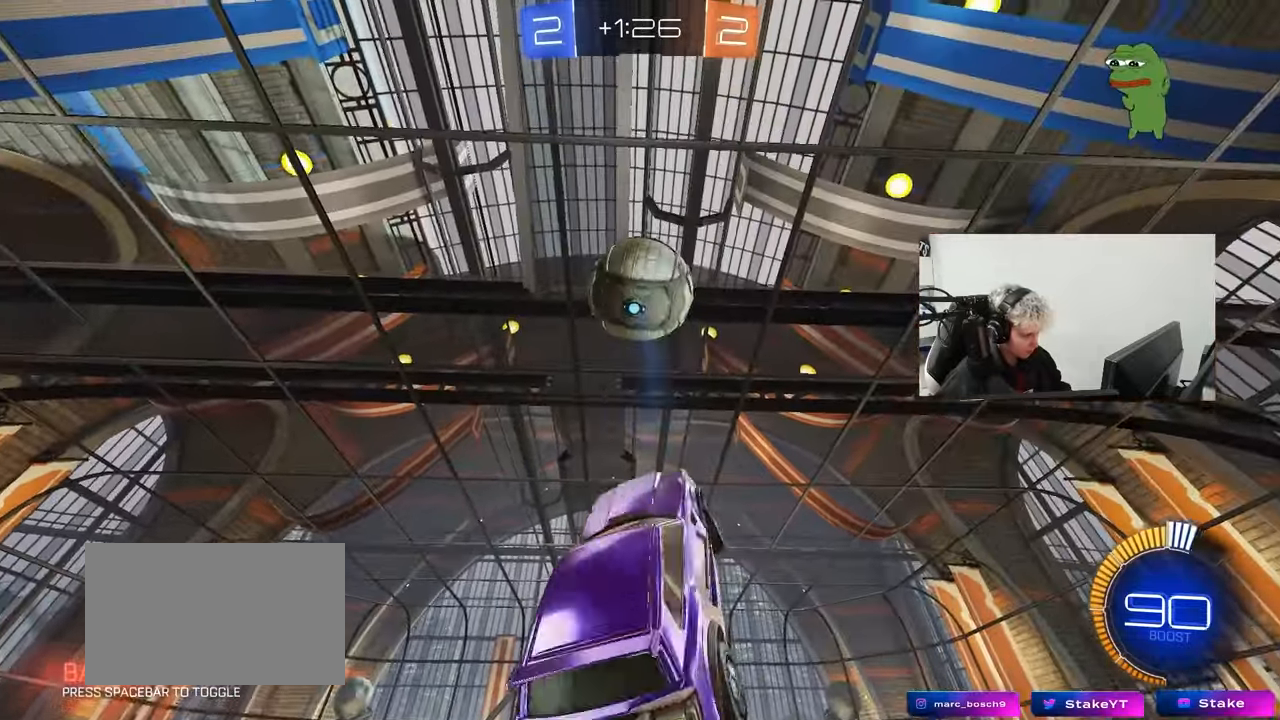
{"keys": ["a", "shift"], "mouse": ["left"], "events": [[133, "w", "down"], [317, "w", "up"], [417, "s", "down"], [467, "s", "up"]]}
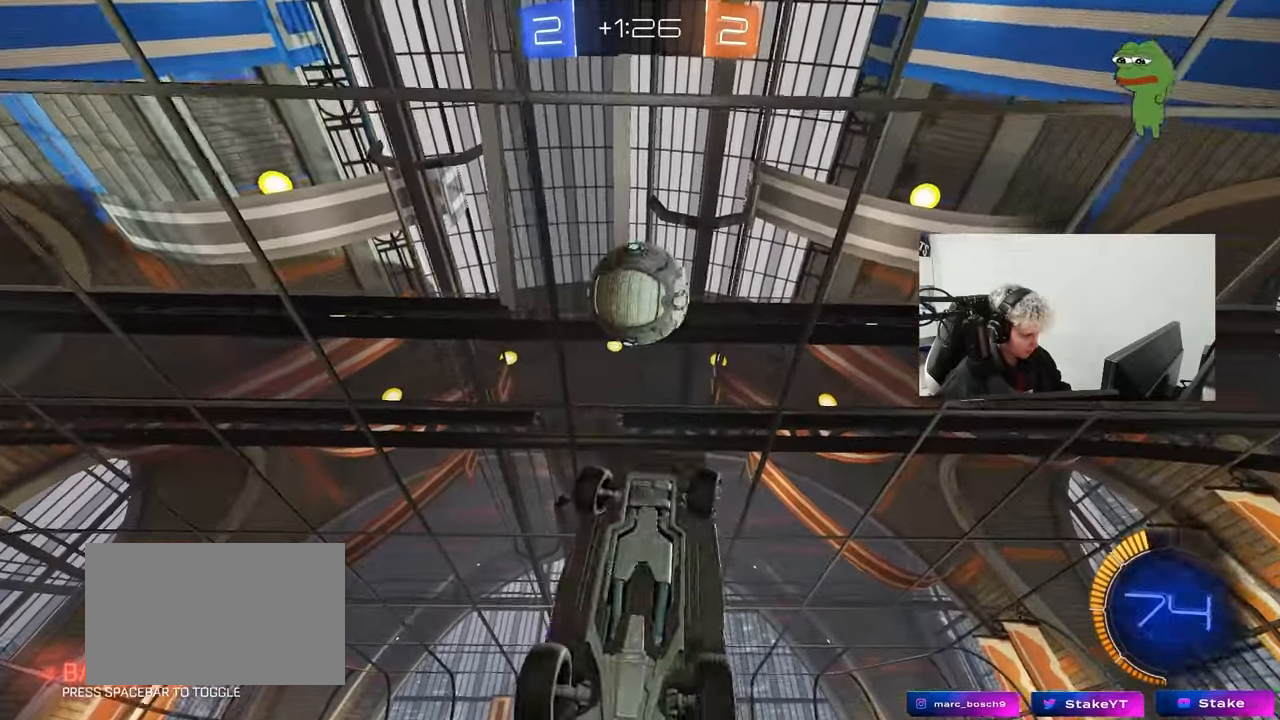
{"keys": ["a", "shift", "w"], "mouse": [], "events": [[100, "w", "down"], [200, "w", "up"], [333, "shift", "up"], [333, "w", "down"], [383, "mouse_left", "up"], [383, "shift", "down"]]}
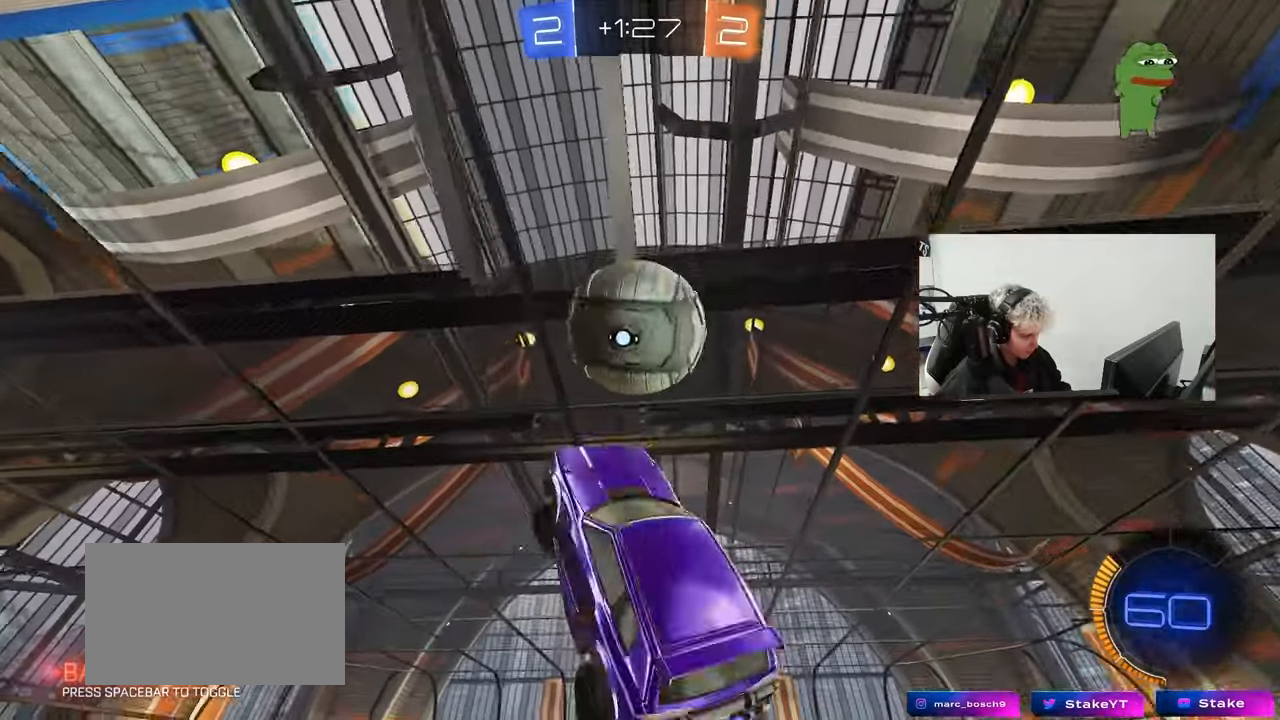
{"keys": ["d"], "mouse": ["left"], "events": [[167, "mouse_left", "down"], [167, "w", "up"], [250, "mouse_left", "up"], [350, "d", "down"], [400, "mouse_left", "down"], [400, "shift", "up"], [450, "a", "up"]]}
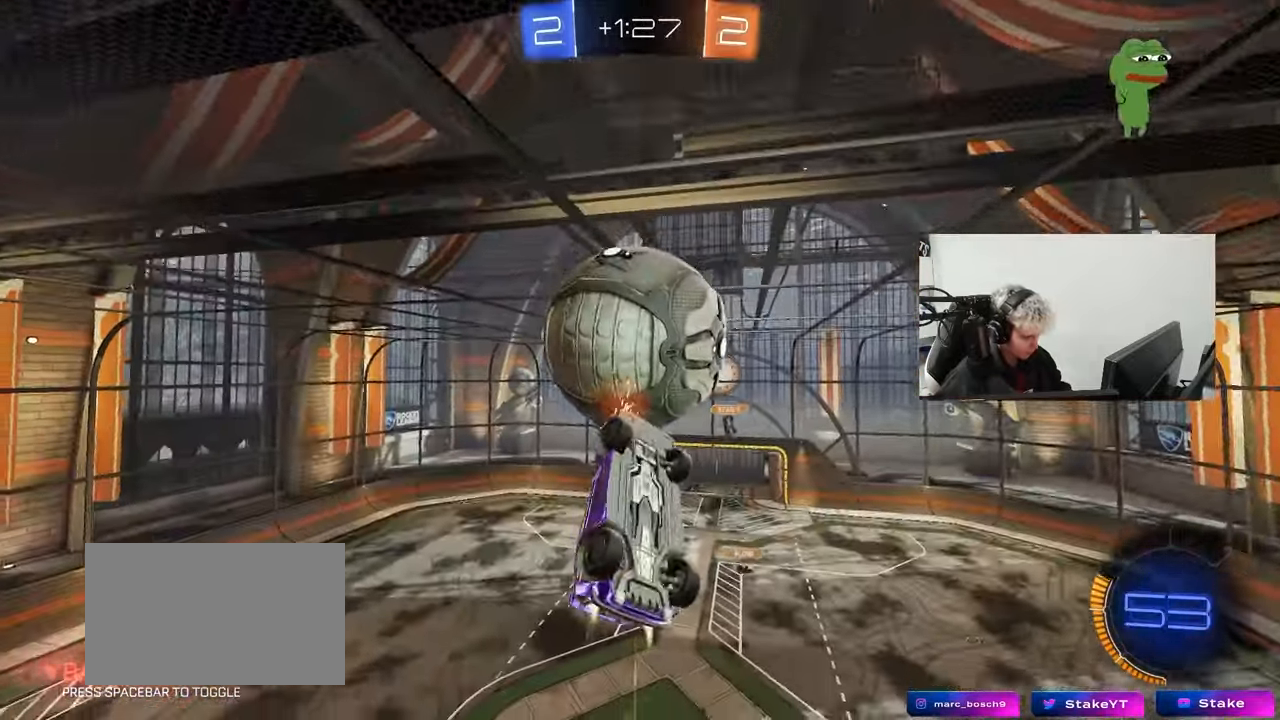
{"keys": ["s"], "mouse": ["left"], "events": [[33, "d", "up"], [83, "a", "down"], [133, "w", "down"], [183, "w", "up"], [217, "a", "up"], [267, "a", "down"], [267, "d", "down"], [267, "s", "down"], [317, "d", "up"], [317, "mouse_left", "up"], [367, "a", "up"], [367, "mouse_left", "down"], [417, "s", "up"], [467, "s", "down"]]}
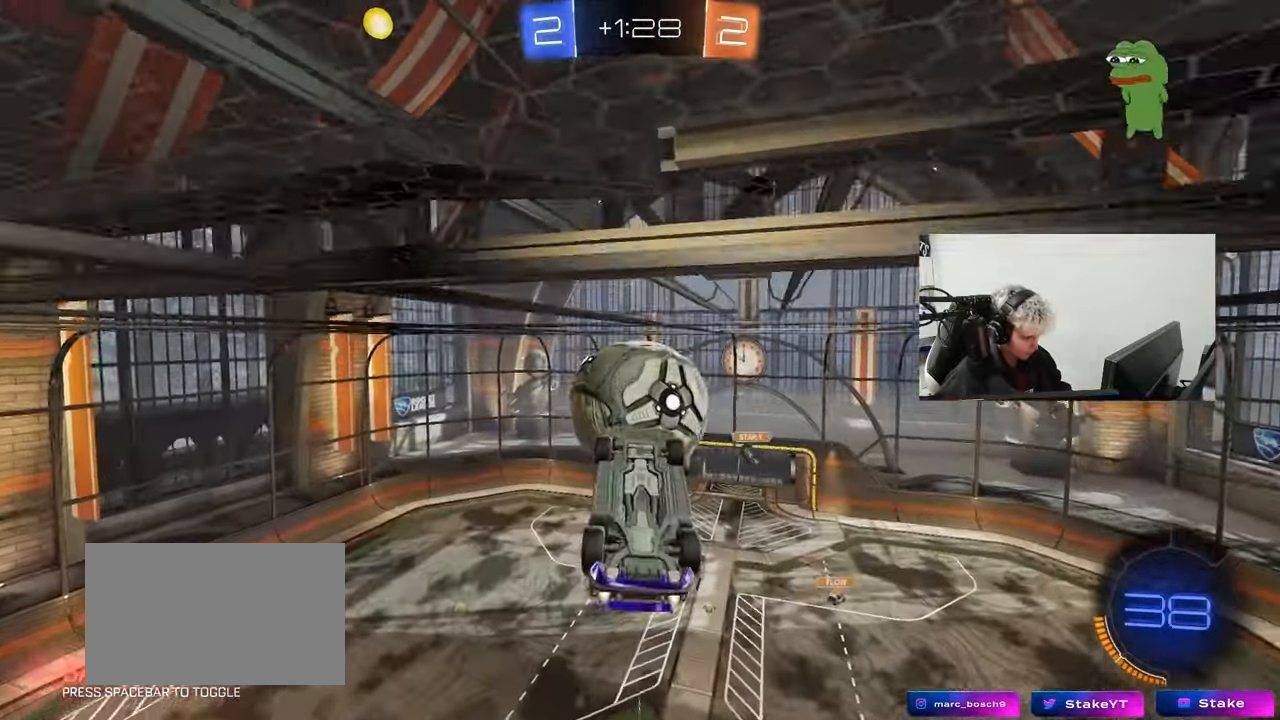
{"keys": [], "mouse": ["left", "right"], "events": [[17, "d", "down"], [50, "a", "down"], [50, "mouse_left", "up"], [50, "shift", "down"], [100, "a", "up"], [100, "d", "up"], [100, "s", "up"], [100, "shift", "up"], [250, "a", "down"], [250, "w", "down"], [283, "mouse_left", "down"], [333, "a", "up"], [333, "w", "up"], [383, "mouse_right", "down"]]}
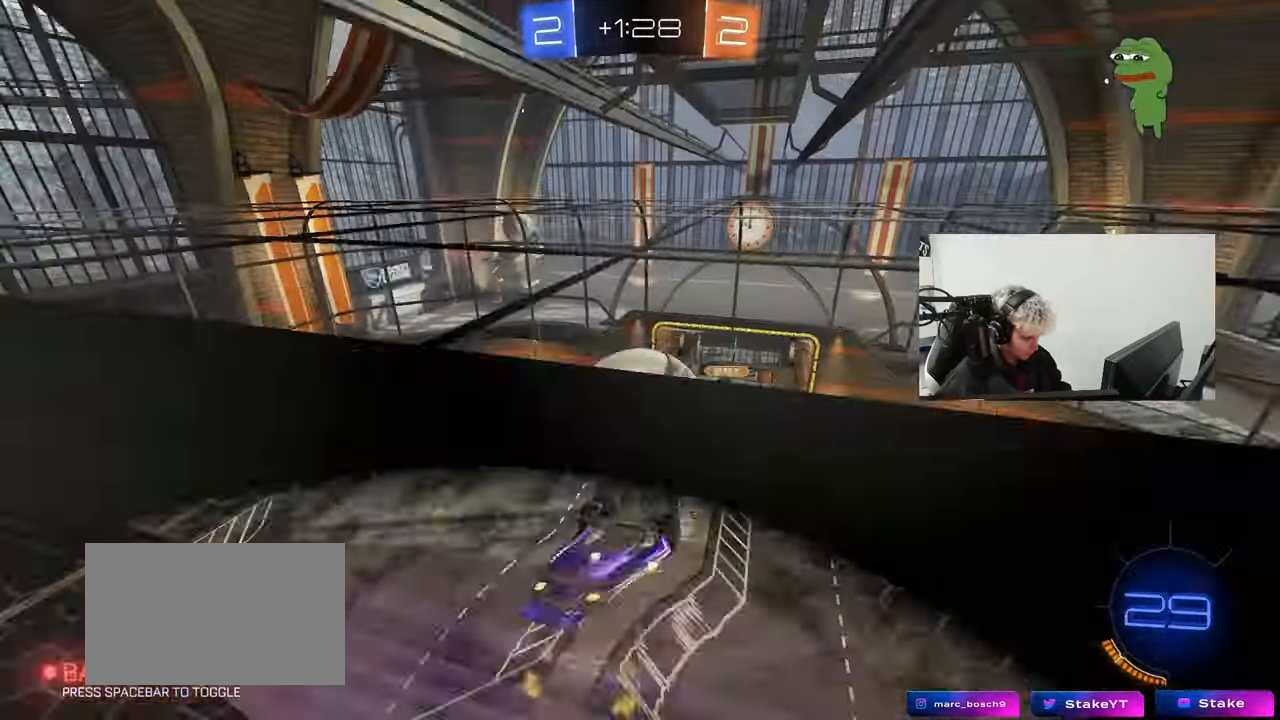
{"keys": ["a", "shift"], "mouse": [], "events": [[17, "d", "down"], [17, "mouse_right", "up"], [67, "d", "up"], [67, "mouse_left", "up"], [67, "mouse_right", "down"], [67, "w", "down"], [117, "a", "down"], [167, "shift", "down"], [250, "mouse_right", "up"], [400, "w", "up"]]}
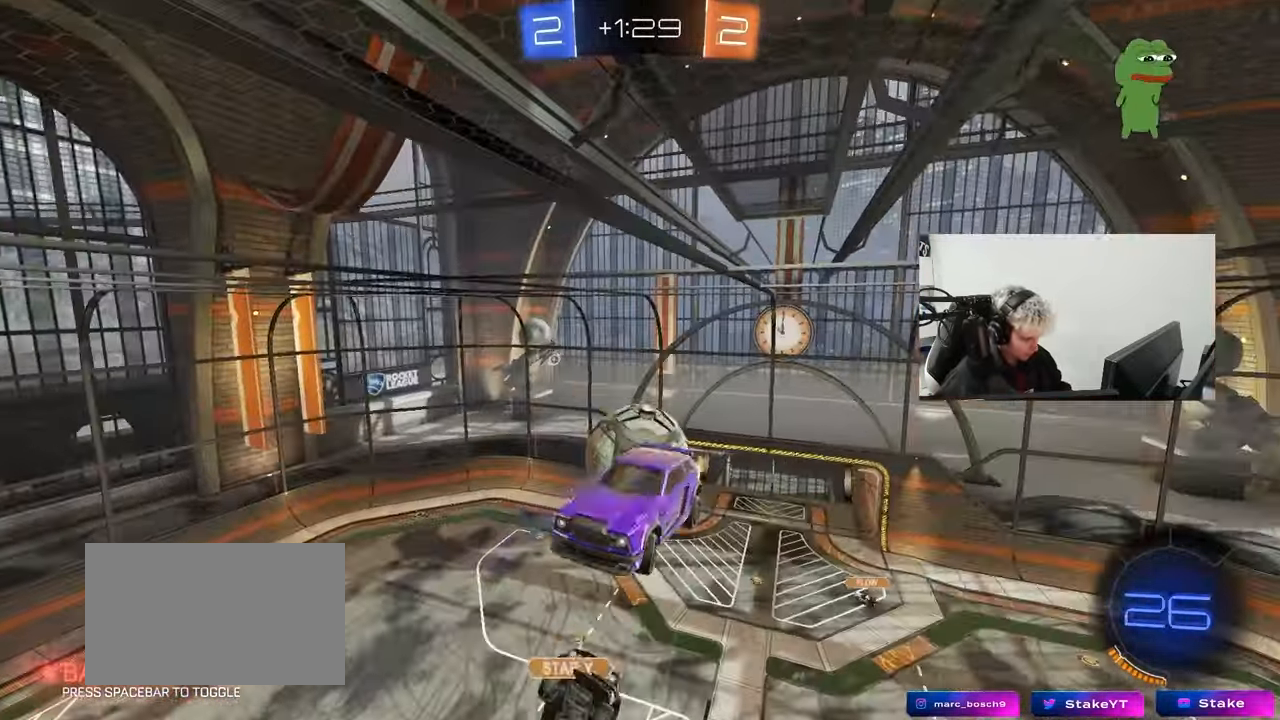
{"keys": ["s"], "mouse": ["left"], "events": [[33, "w", "down"], [133, "d", "down"], [133, "shift", "up"], [183, "a", "up"], [417, "w", "up"], [467, "d", "up"], [500, "mouse_left", "down"], [500, "s", "down"]]}
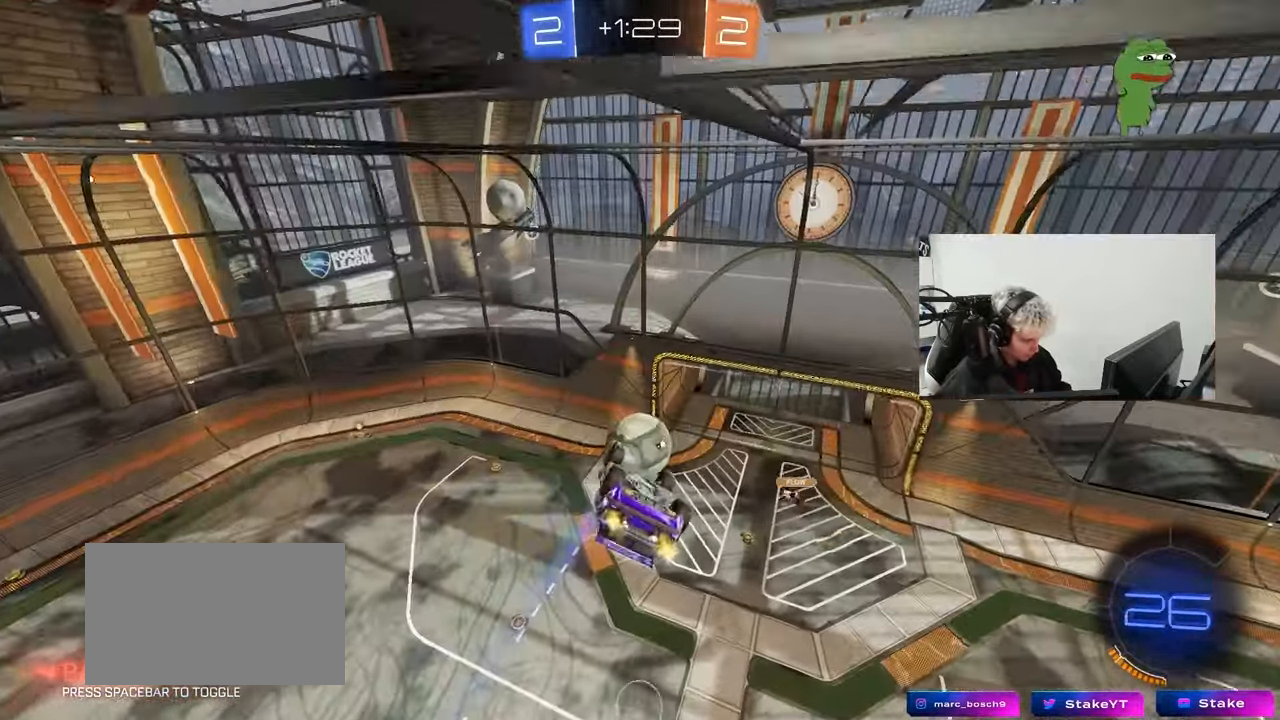
{"keys": ["a"], "mouse": [], "events": [[200, "d", "down"], [200, "mouse_left", "up"], [250, "s", "up"], [250, "shift", "down"], [333, "a", "down"], [333, "d", "up"], [333, "shift", "up"]]}
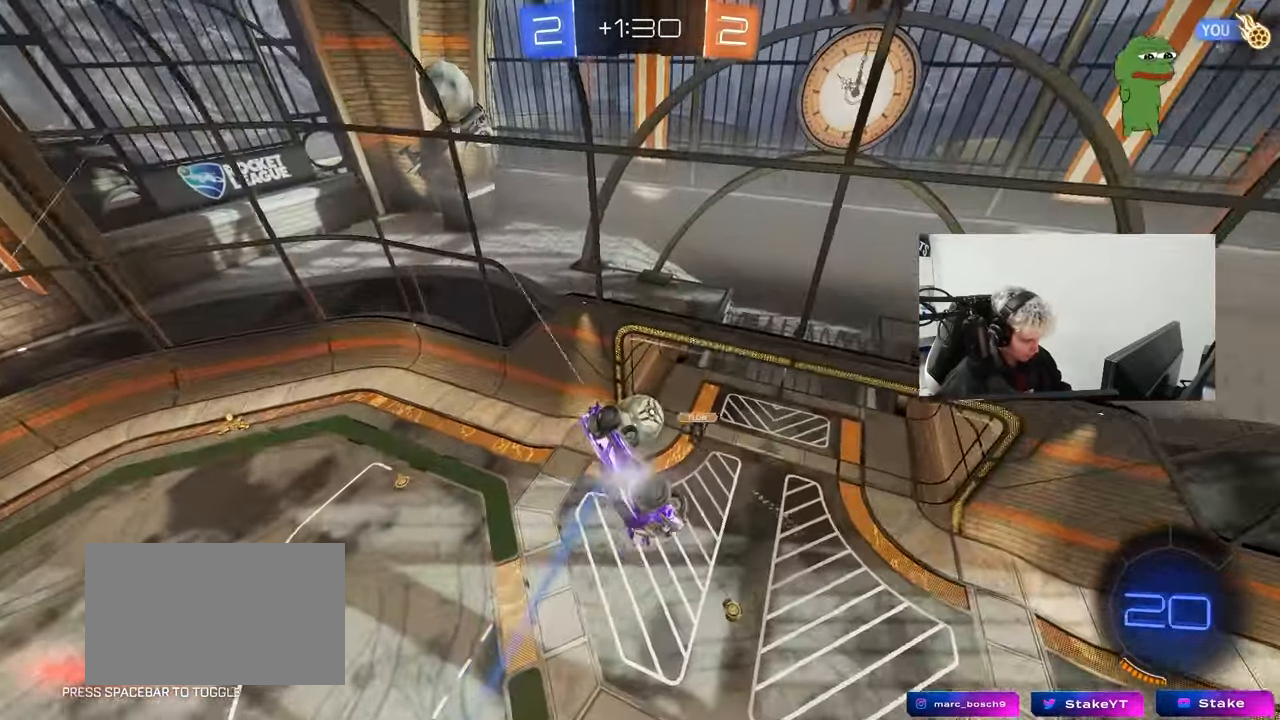
{"keys": [], "mouse": [], "events": [[67, "s", "down"], [117, "a", "up"], [217, "d", "down"], [217, "s", "up"], [250, "a", "down"], [250, "d", "up"], [450, "a", "up"]]}
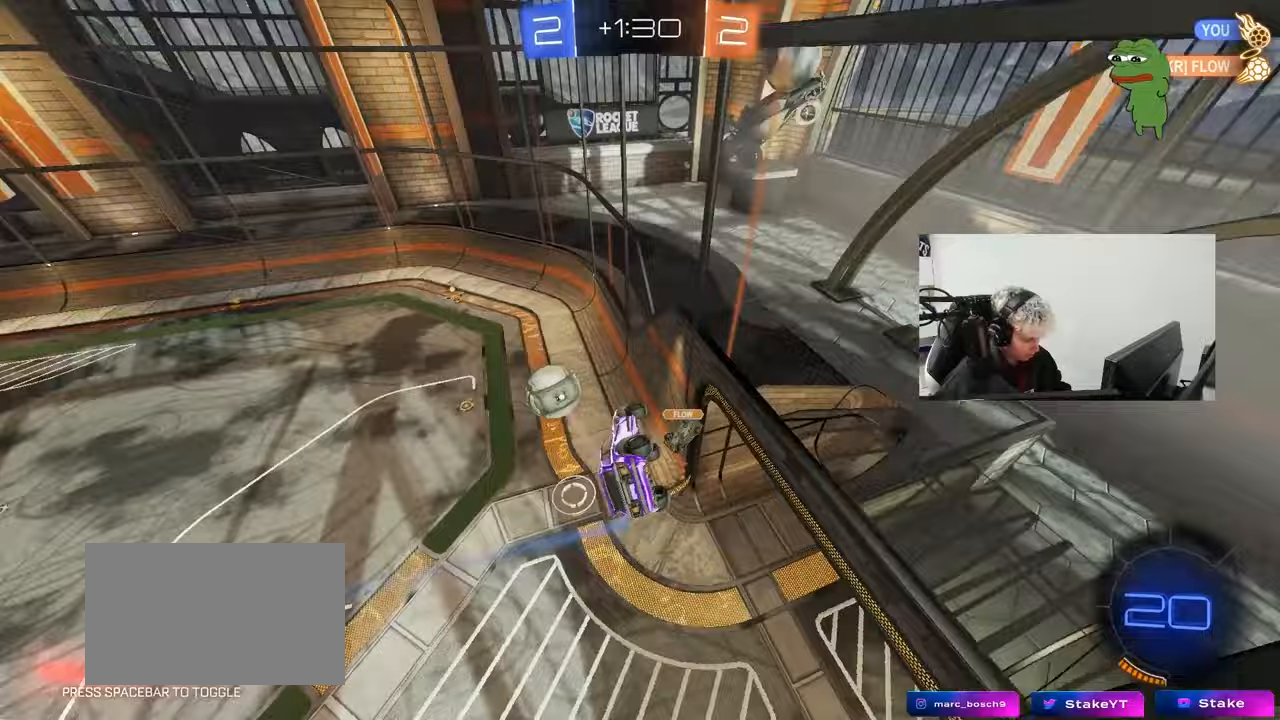
{"keys": [], "mouse": ["left", "right"], "events": [[33, "a", "down"], [183, "a", "up"], [183, "w", "down"], [217, "mouse_left", "down"], [267, "d", "down"], [417, "d", "up"], [467, "mouse_right", "down"], [467, "w", "up"]]}
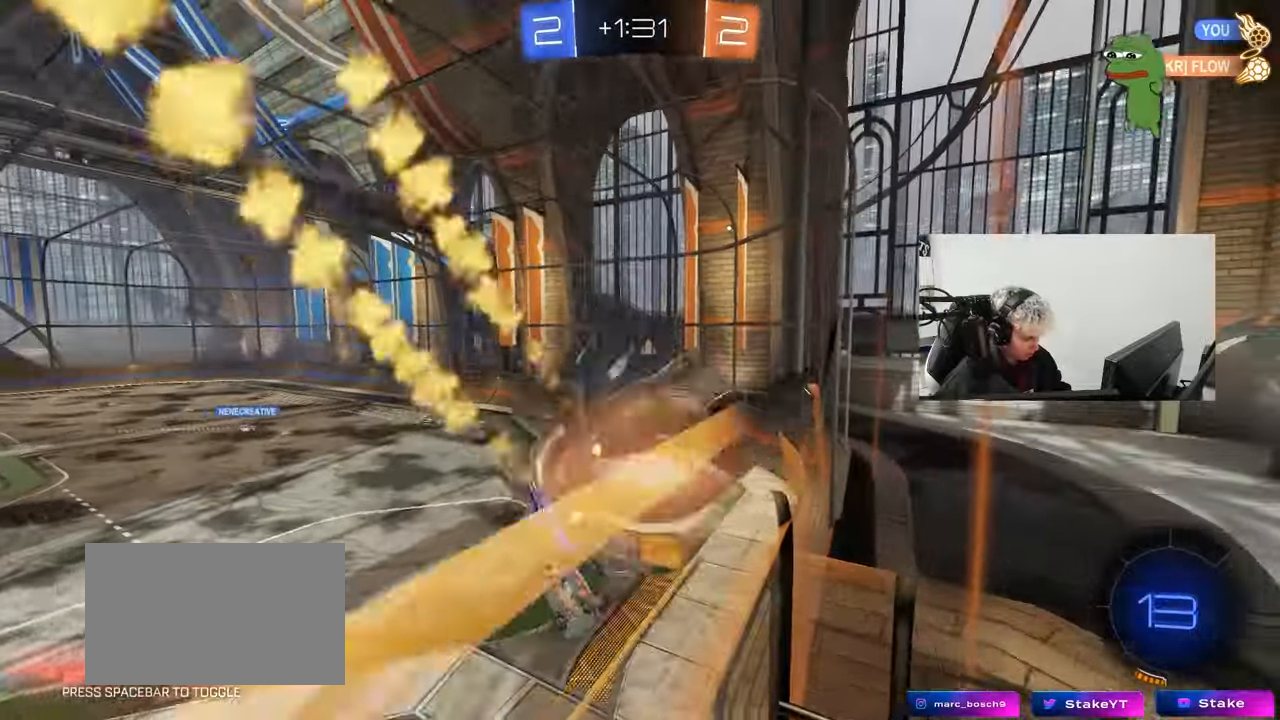
{"keys": [], "mouse": [], "events": [[50, "d", "down"], [50, "s", "down"], [100, "shift", "down"], [200, "mouse_right", "up"], [283, "a", "down"], [283, "mouse_left", "up"], [283, "shift", "up"], [333, "d", "up"], [333, "s", "up"], [467, "a", "up"]]}
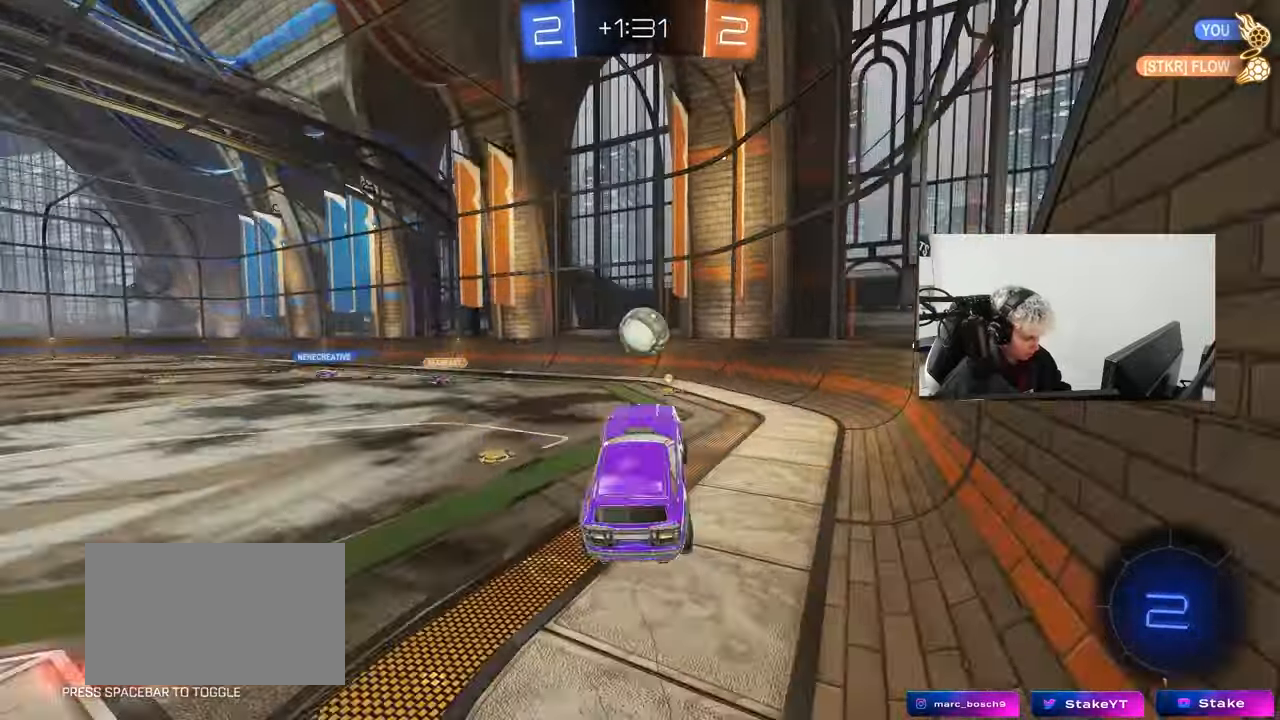
{"keys": ["d", "shift", "w"], "mouse": ["right"], "events": [[17, "w", "down"], [67, "mouse_left", "down"], [67, "mouse_right", "down"], [167, "mouse_right", "up"], [217, "a", "down"], [250, "mouse_right", "down"], [350, "a", "up"], [350, "mouse_right", "up"], [400, "d", "down"], [400, "mouse_left", "up"], [400, "shift", "down"], [450, "mouse_right", "down"]]}
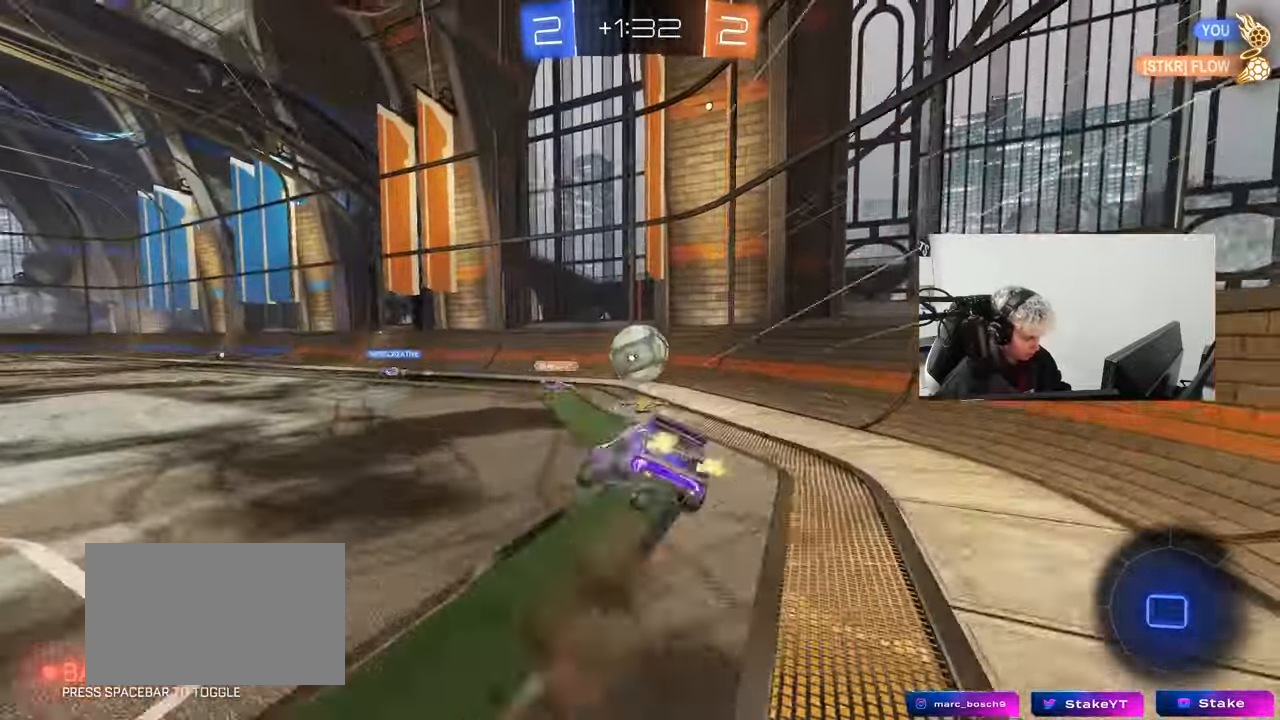
{"keys": ["d", "s", "shift"], "mouse": [], "events": [[33, "s", "down"], [33, "w", "up"], [83, "mouse_right", "up"], [267, "s", "up"], [417, "s", "down"]]}
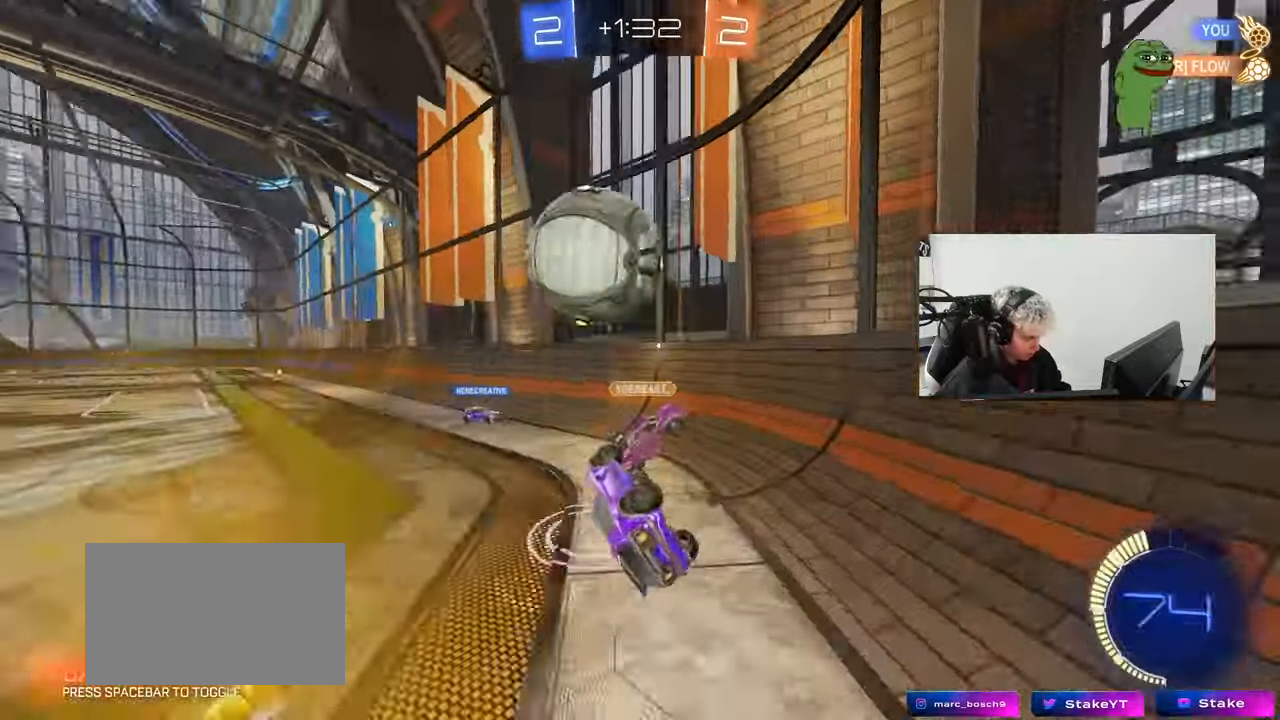
{"keys": ["w"], "mouse": [], "events": [[50, "s", "up"], [100, "shift", "up"], [200, "w", "down"], [433, "d", "up"]]}
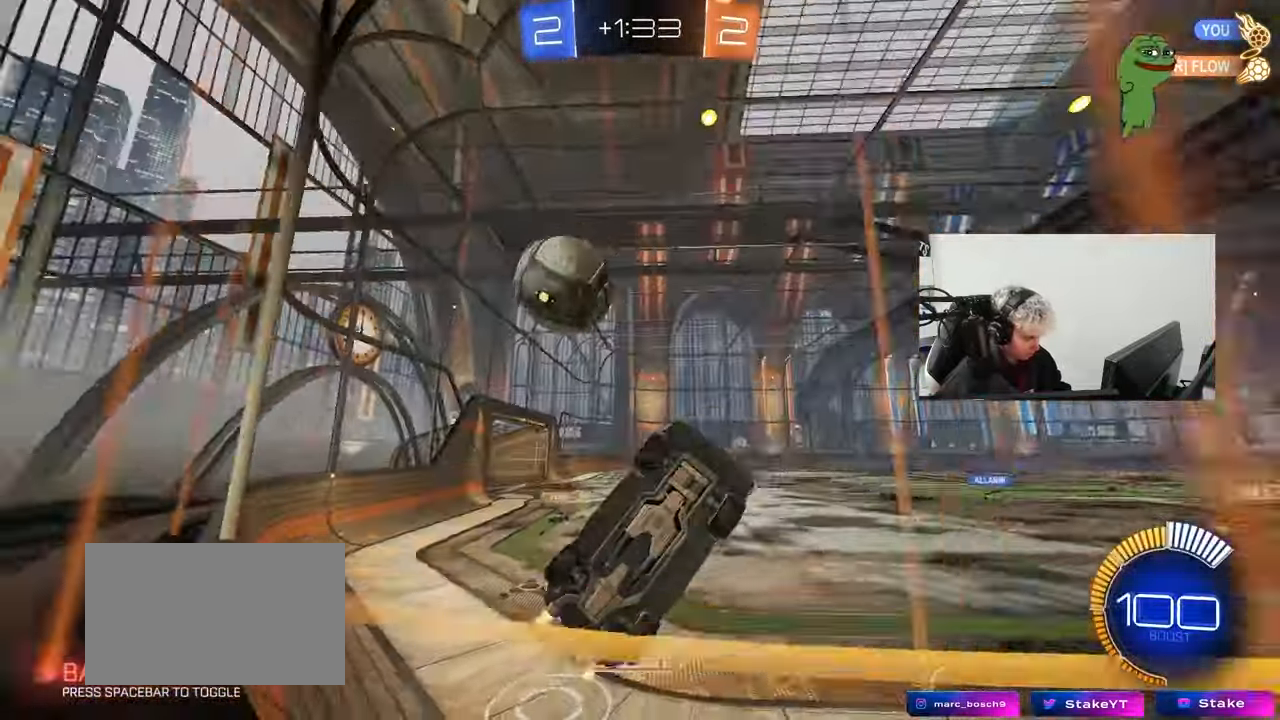
{"keys": ["a", "w"], "mouse": [], "events": [[17, "d", "down"], [117, "a", "down"], [117, "d", "up"], [350, "shift", "down"], [500, "shift", "up"]]}
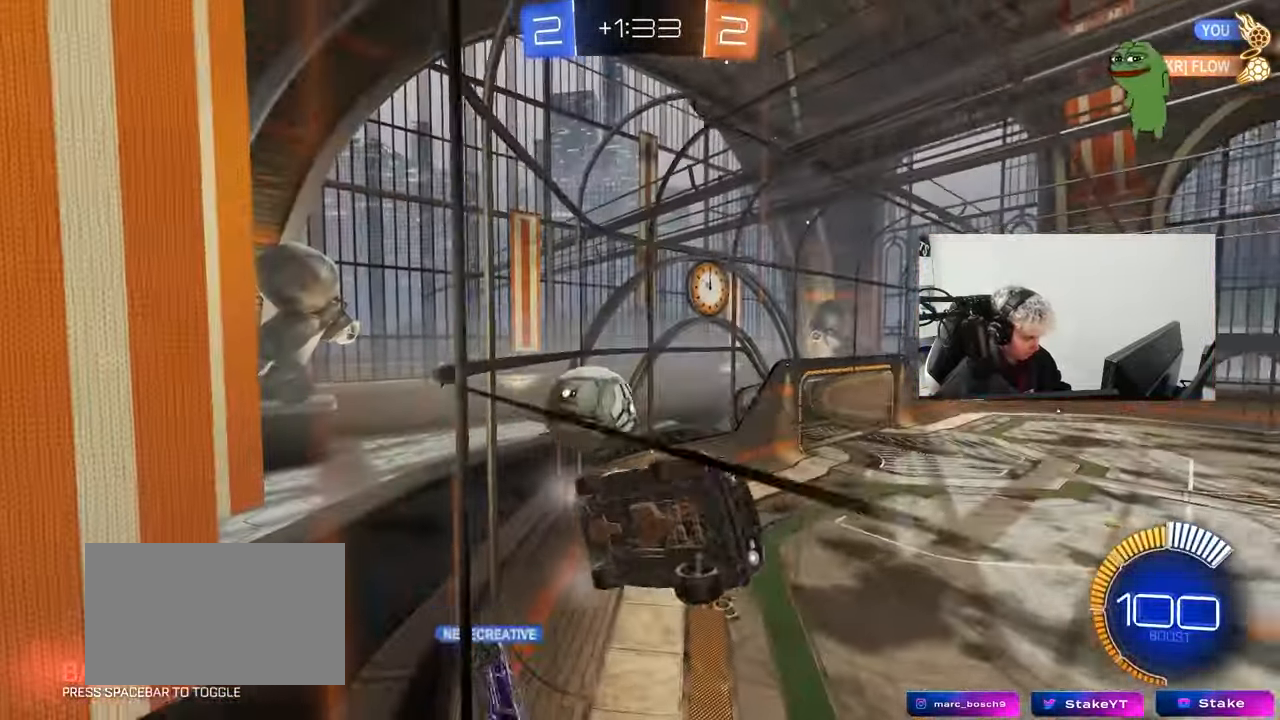
{"keys": ["w"], "mouse": [], "events": [[133, "a", "up"]]}
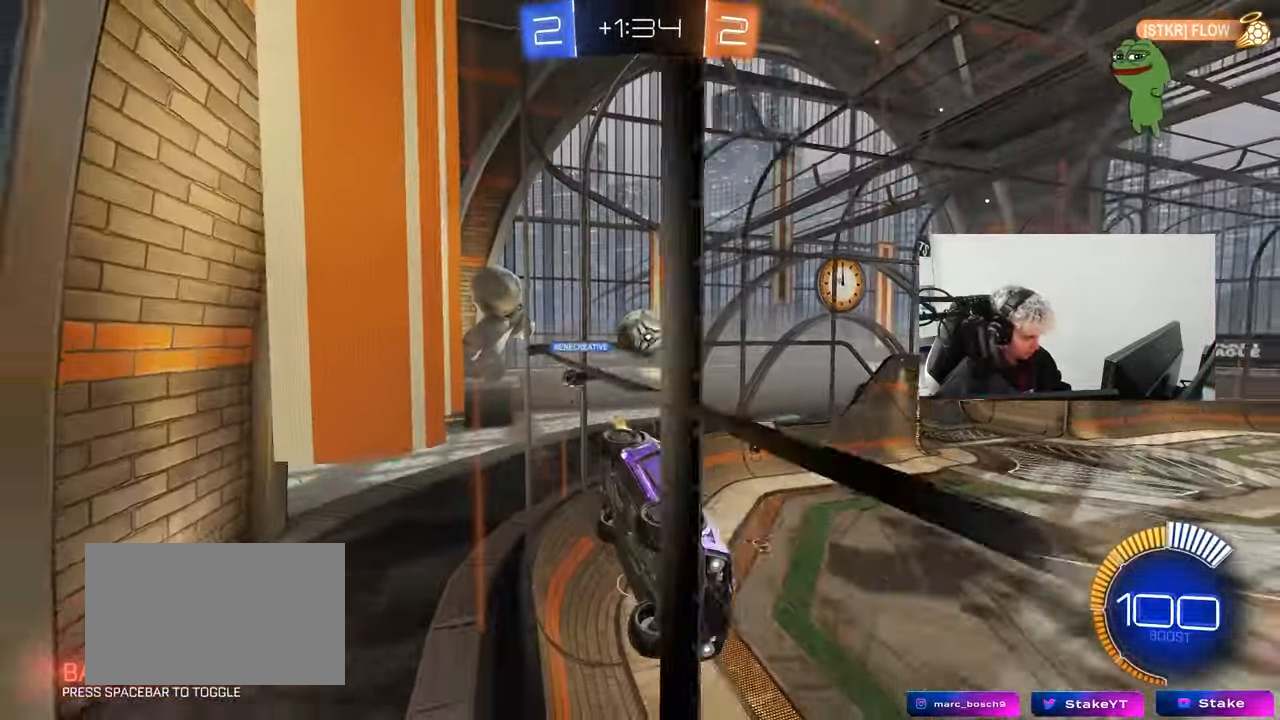
{"keys": ["w"], "mouse": ["left"], "events": [[50, "a", "down"], [150, "a", "up"], [200, "d", "down"], [283, "d", "up"], [283, "mouse_left", "down"]]}
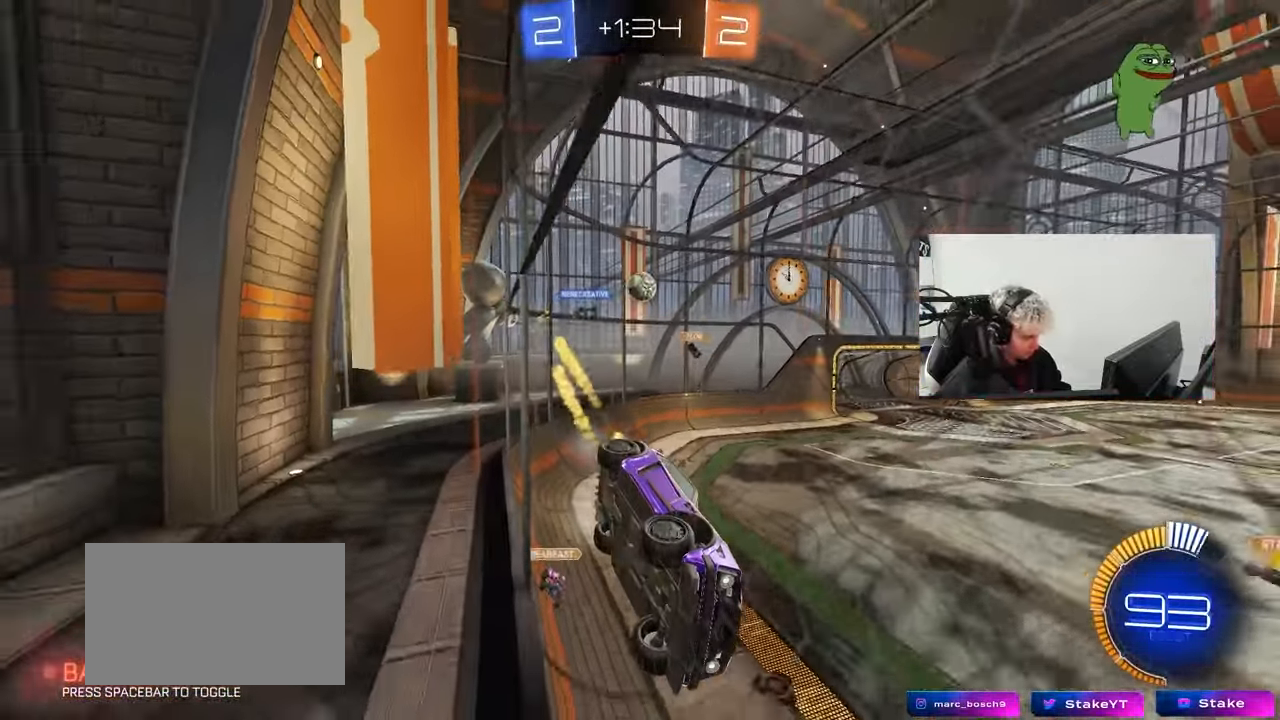
{"keys": ["d", "w"], "mouse": [], "events": [[67, "mouse_left", "up"], [217, "d", "down"], [250, "shift", "down"], [300, "a", "down"], [350, "a", "up"], [483, "shift", "up"]]}
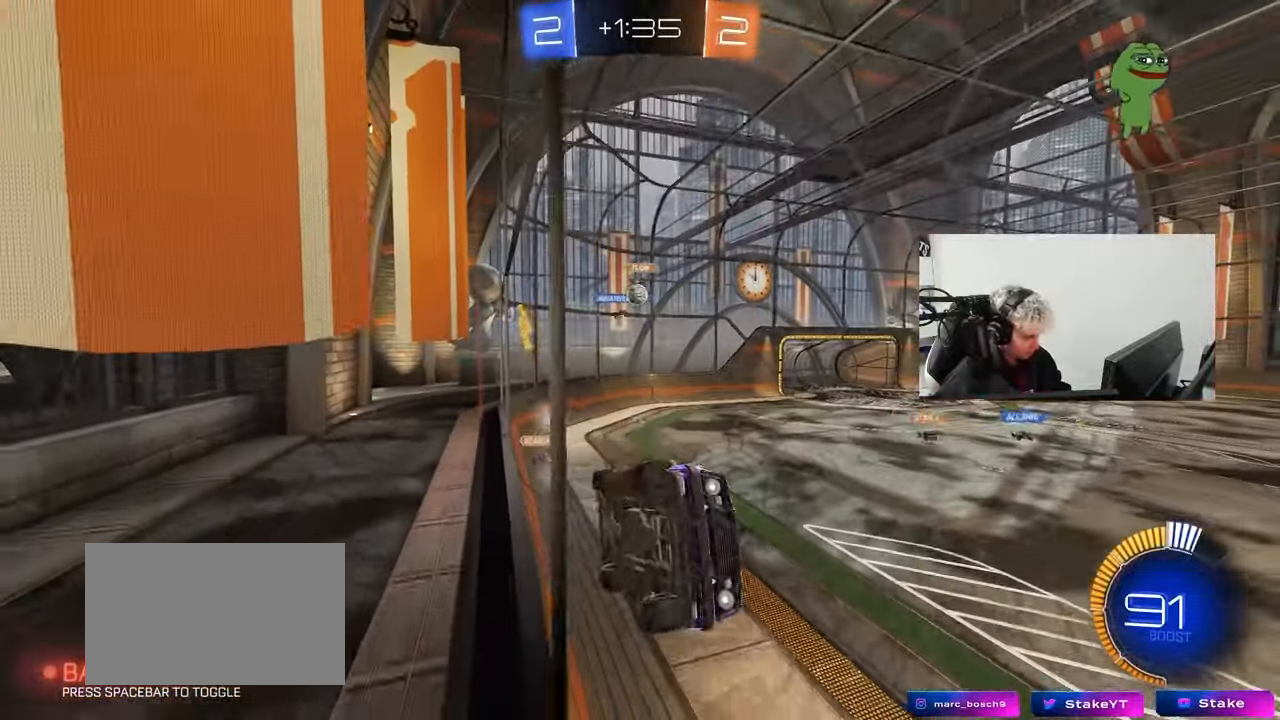
{"keys": ["d", "s"], "mouse": [], "events": [[267, "a", "down"], [267, "shift", "down"], [317, "a", "up"], [367, "shift", "up"], [467, "s", "down"], [467, "w", "up"]]}
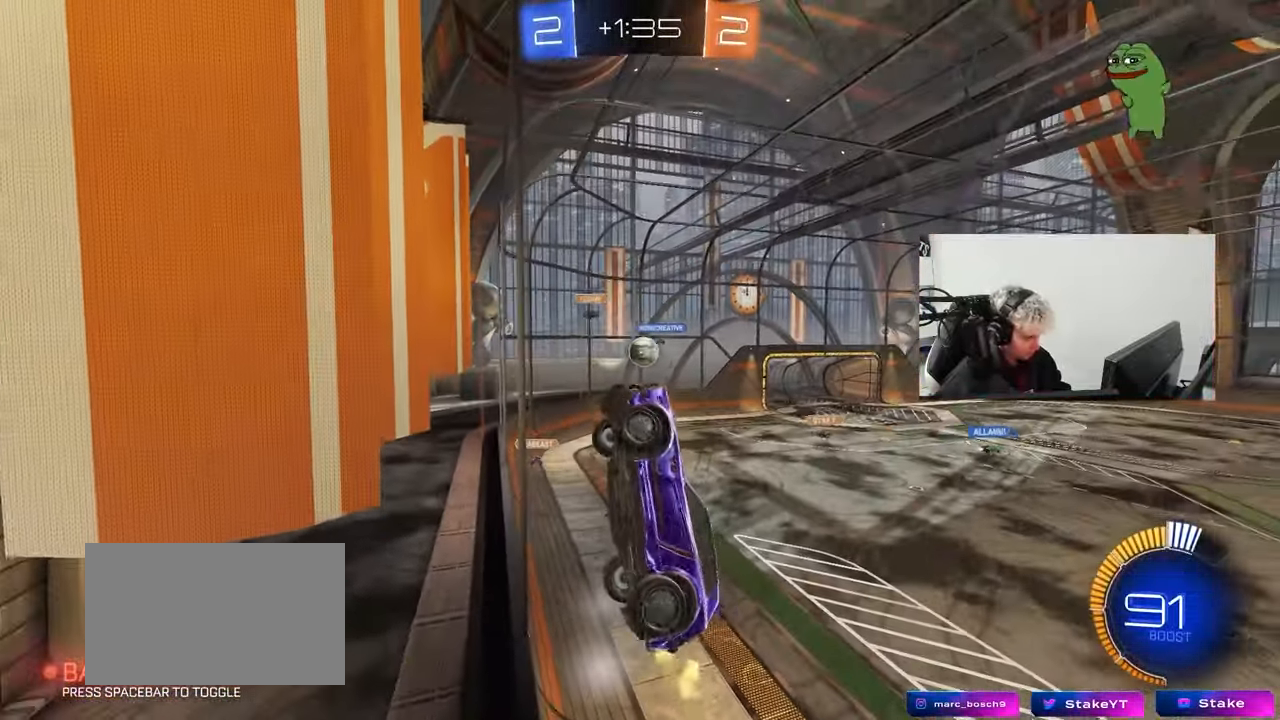
{"keys": ["a", "s"], "mouse": [], "events": [[17, "a", "down"], [50, "d", "up"], [100, "a", "up"], [383, "a", "down"]]}